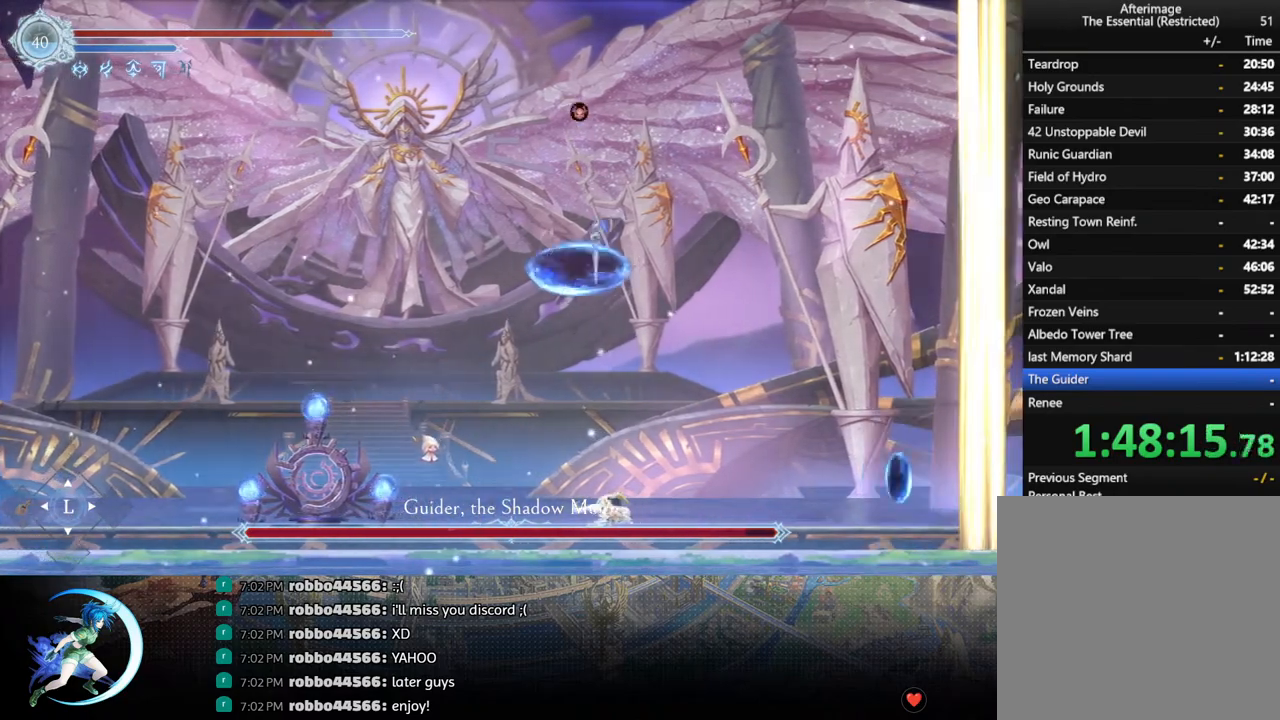
Gameplay with a controller (PlayStation layout); each line is a JSON object with the inputs held at the frame after it. "events" lists button and stick changes between this image and that frame as [ms after this image, input, new state], when the widget could be followed in between.
{"buttons": ["SQUARE", "DPAD_LEFT"], "left_stick": "center", "right_stick": "center", "events": [[50, "R1", "up"], [67, "DPAD_DOWN", "up"], [333, "DPAD_LEFT", "down"], [350, "CROSS", "down"], [433, "CROSS", "up"], [483, "SQUARE", "down"]]}
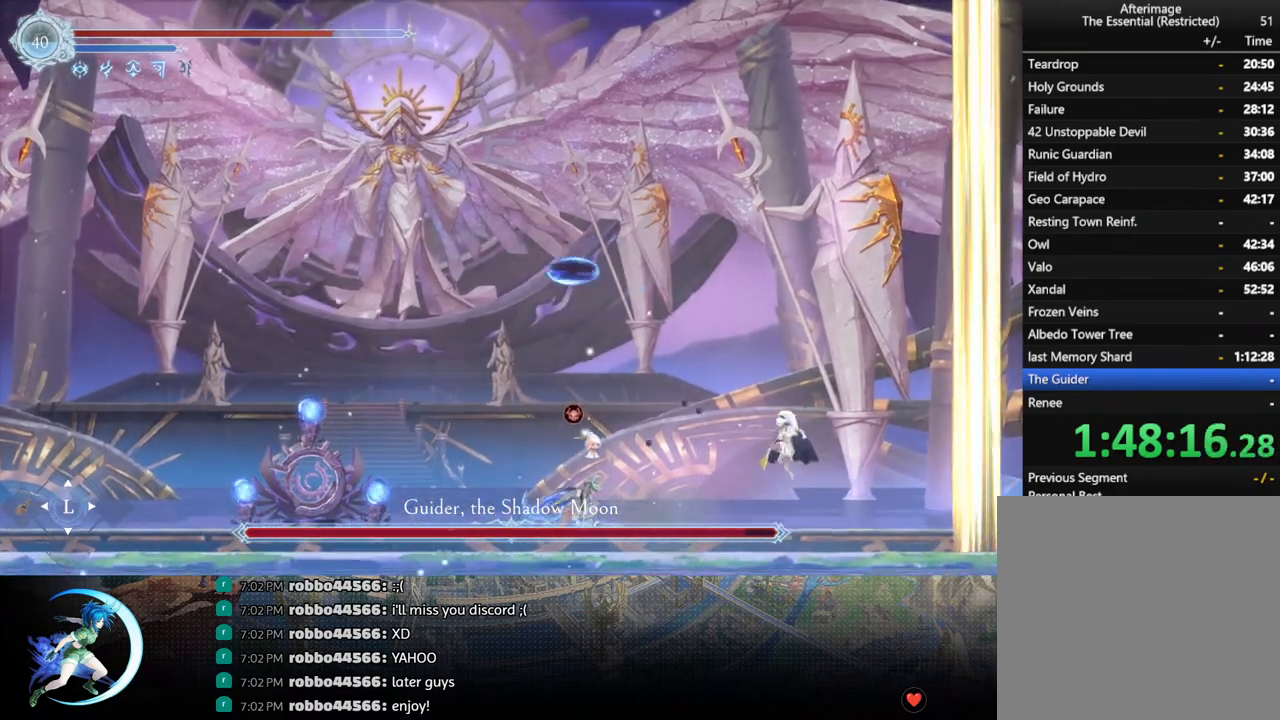
{"buttons": ["DPAD_DOWN", "DPAD_LEFT"], "left_stick": "center", "right_stick": "center", "events": [[133, "SQUARE", "up"], [317, "DPAD_LEFT", "up"], [450, "DPAD_DOWN", "down"], [500, "DPAD_LEFT", "down"]]}
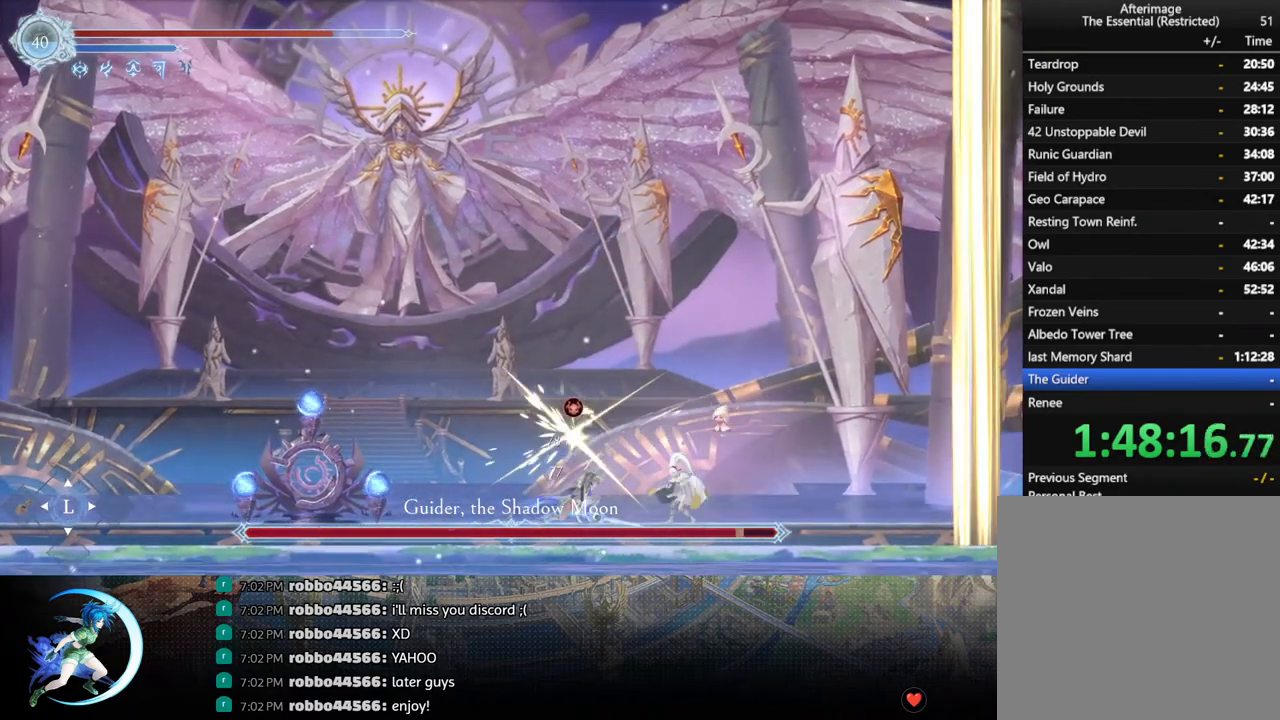
{"buttons": ["CROSS"], "left_stick": "center", "right_stick": "center", "events": [[83, "DPAD_DOWN", "up"], [100, "SQUARE", "down"], [167, "DPAD_LEFT", "up"], [250, "SQUARE", "up"], [500, "CROSS", "down"]]}
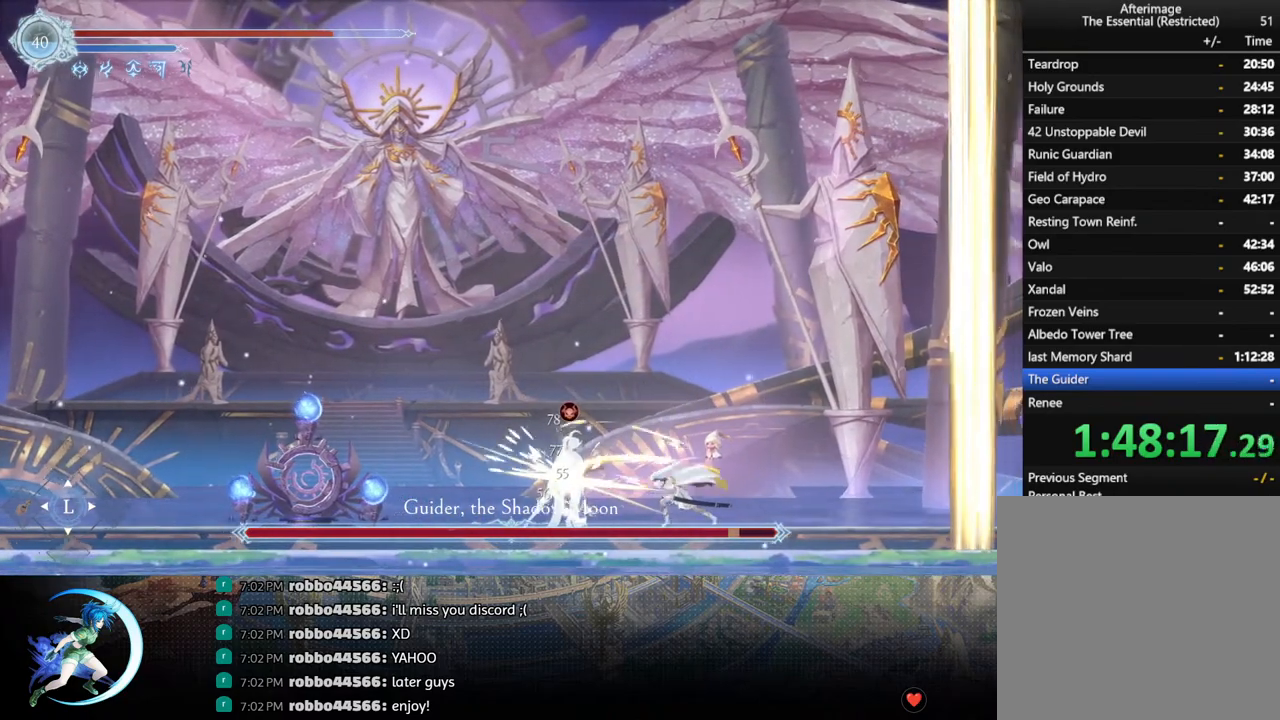
{"buttons": [], "left_stick": "center", "right_stick": "center", "events": [[67, "CROSS", "up"], [117, "SQUARE", "down"], [250, "SQUARE", "up"]]}
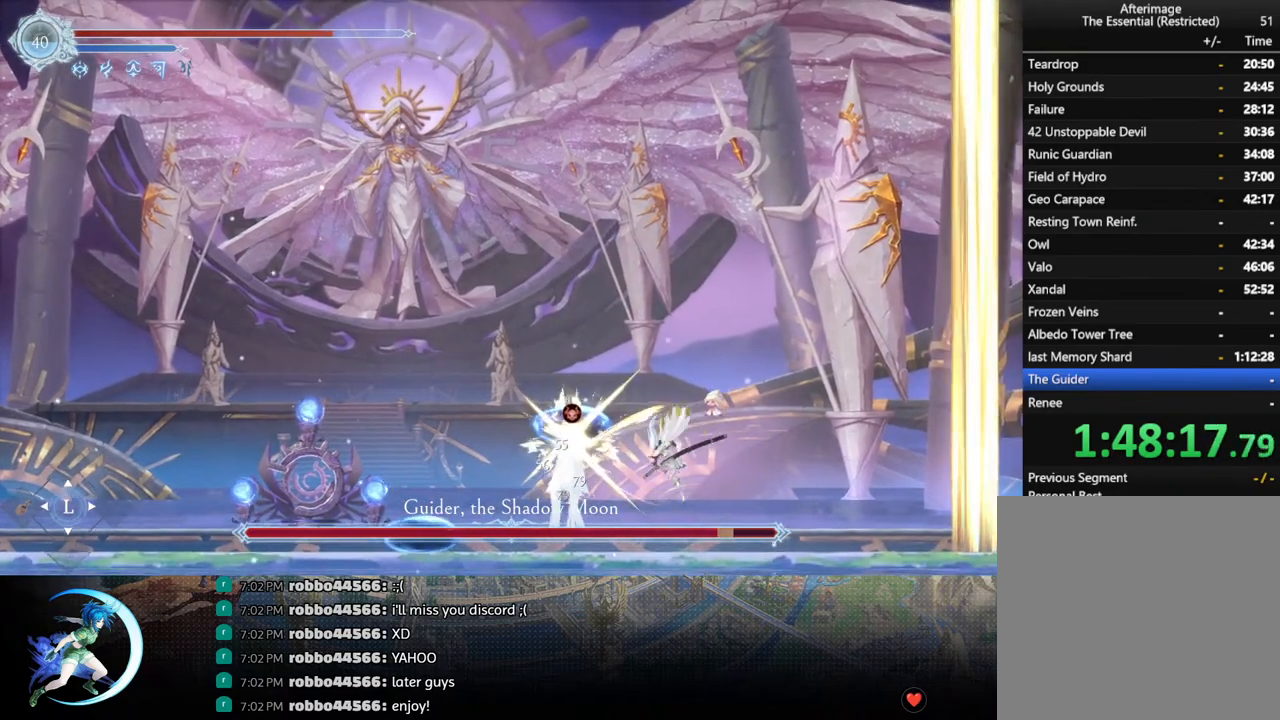
{"buttons": [], "left_stick": "center", "right_stick": "center", "events": []}
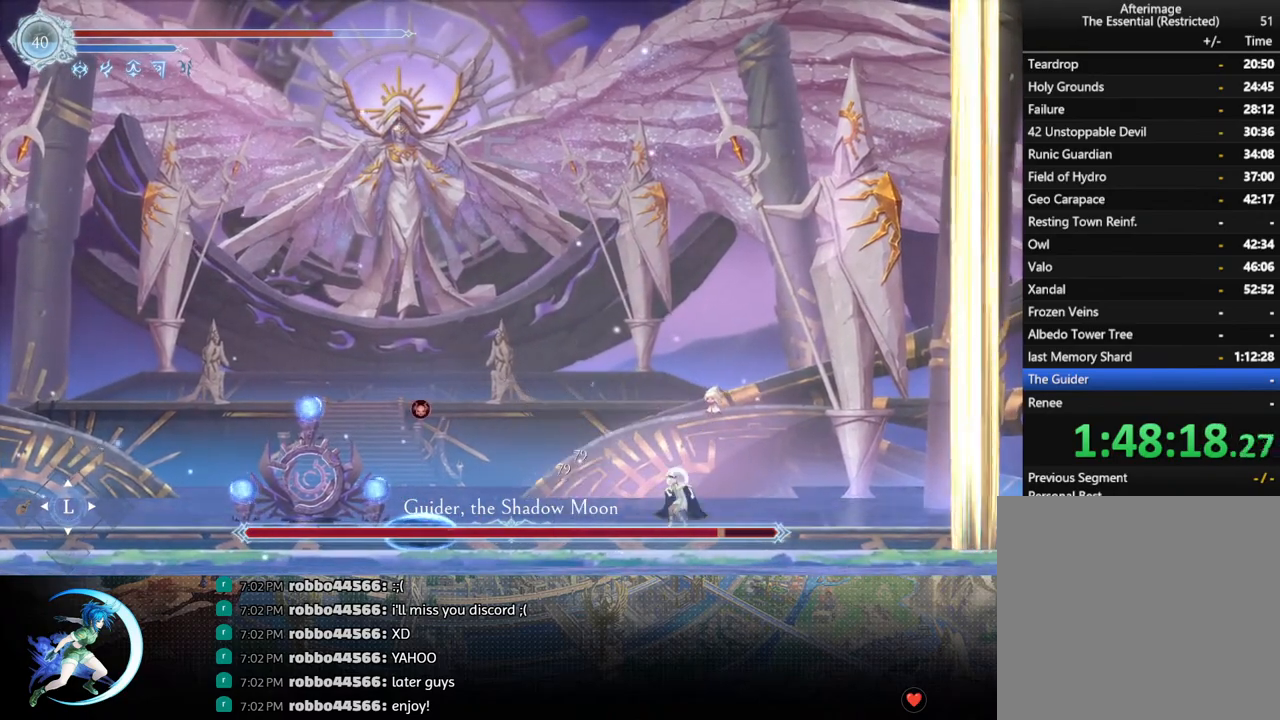
{"buttons": ["DPAD_LEFT"], "left_stick": "center", "right_stick": "center", "events": [[33, "DPAD_LEFT", "down"], [167, "CROSS", "down"], [267, "CROSS", "up"], [367, "SQUARE", "down"], [467, "SQUARE", "up"]]}
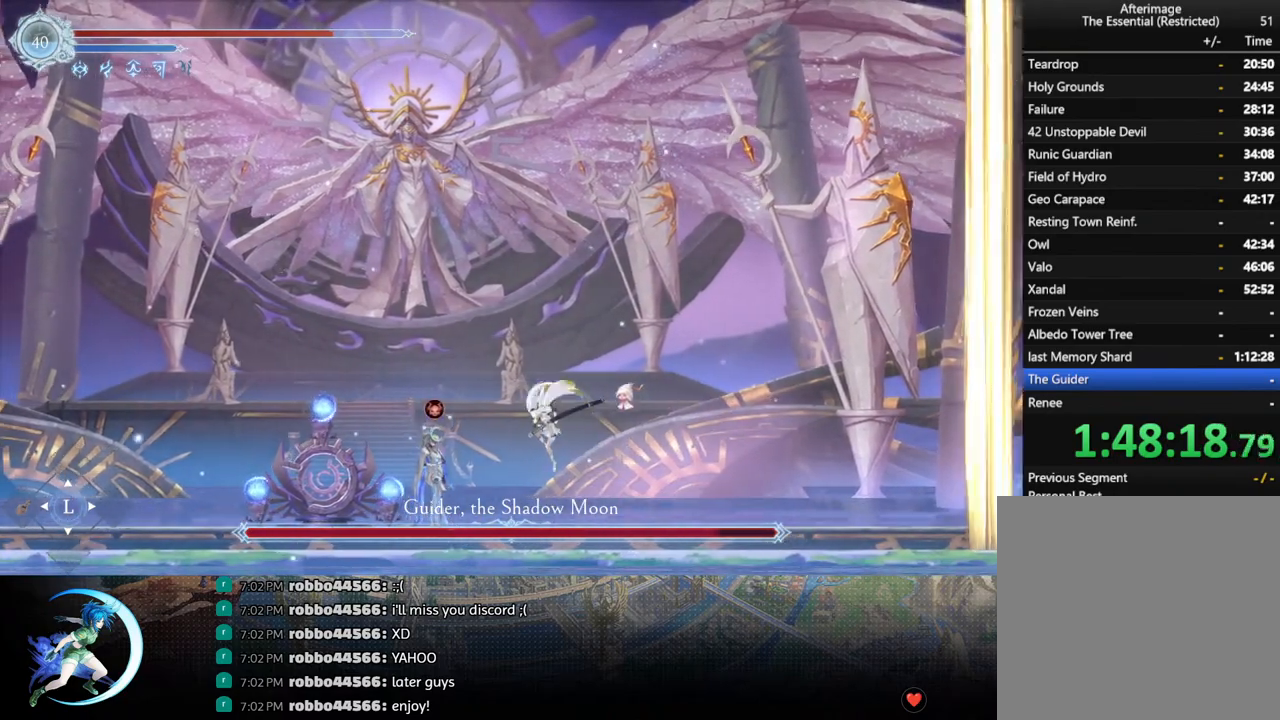
{"buttons": ["SQUARE", "DPAD_LEFT"], "left_stick": "center", "right_stick": "center", "events": [[33, "DPAD_LEFT", "up"], [317, "DPAD_DOWN", "down"], [383, "DPAD_LEFT", "down"], [433, "DPAD_DOWN", "up"], [467, "SQUARE", "down"]]}
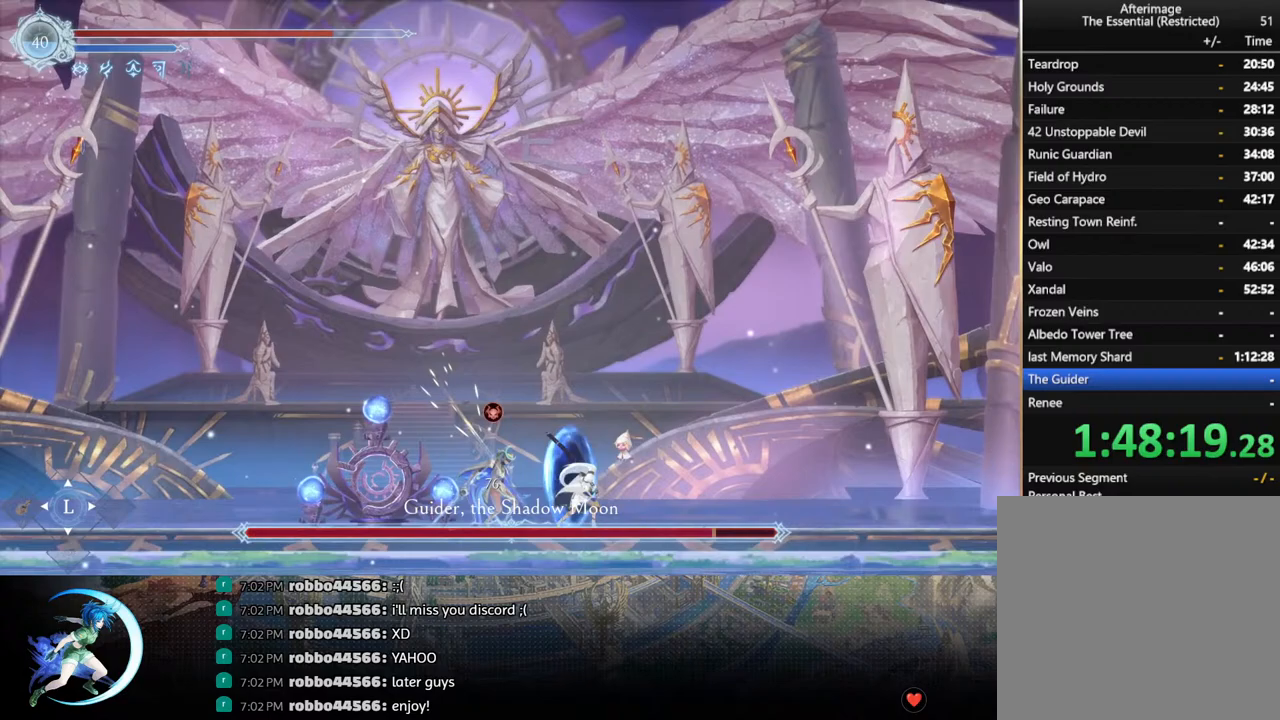
{"buttons": ["SQUARE"], "left_stick": "center", "right_stick": "center", "events": [[33, "DPAD_LEFT", "up"], [100, "SQUARE", "up"], [467, "SQUARE", "down"]]}
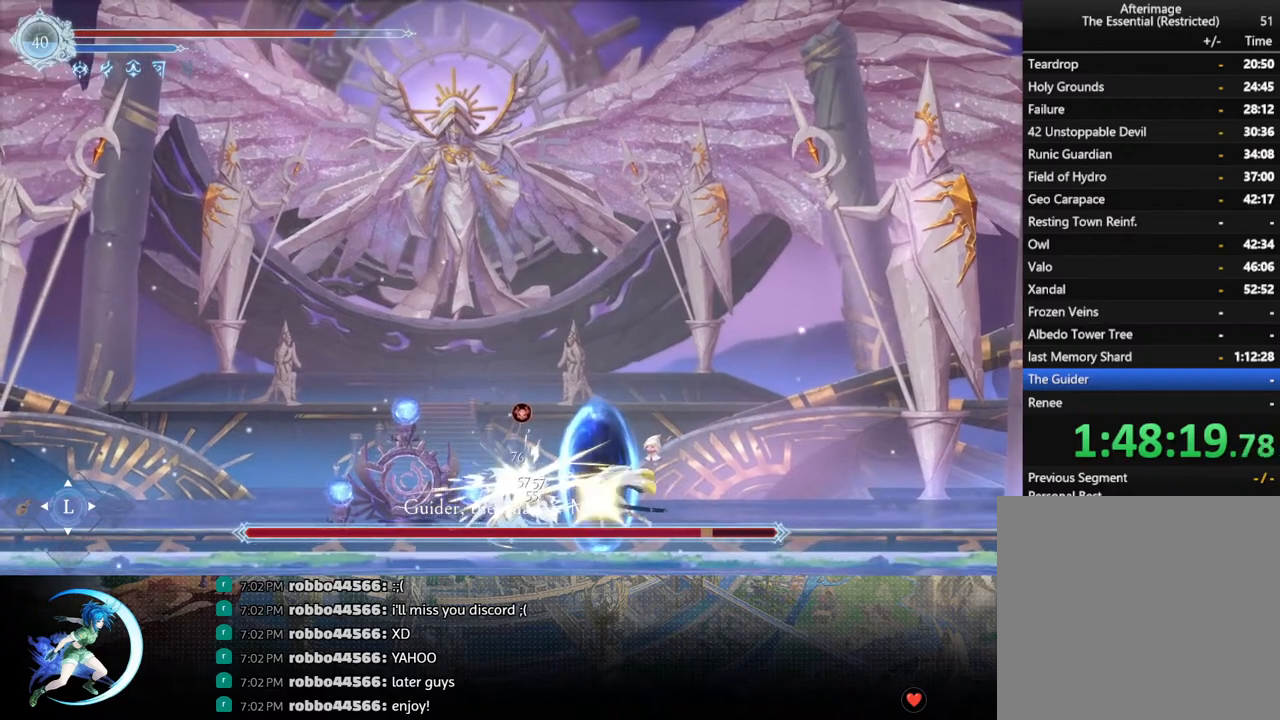
{"buttons": [], "left_stick": "center", "right_stick": "center", "events": [[50, "SQUARE", "up"], [117, "CROSS", "down"], [217, "CROSS", "up"]]}
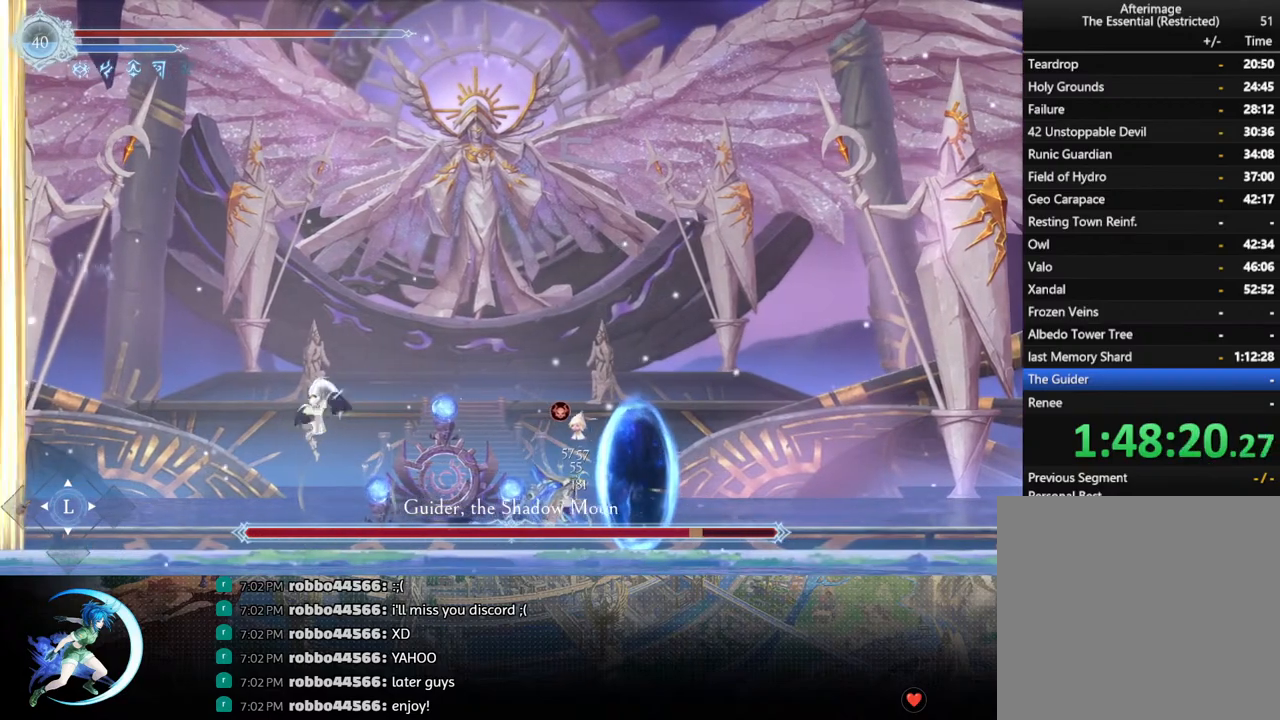
{"buttons": [], "left_stick": "center", "right_stick": "center", "events": [[417, "DPAD_RIGHT", "down"], [483, "DPAD_RIGHT", "up"]]}
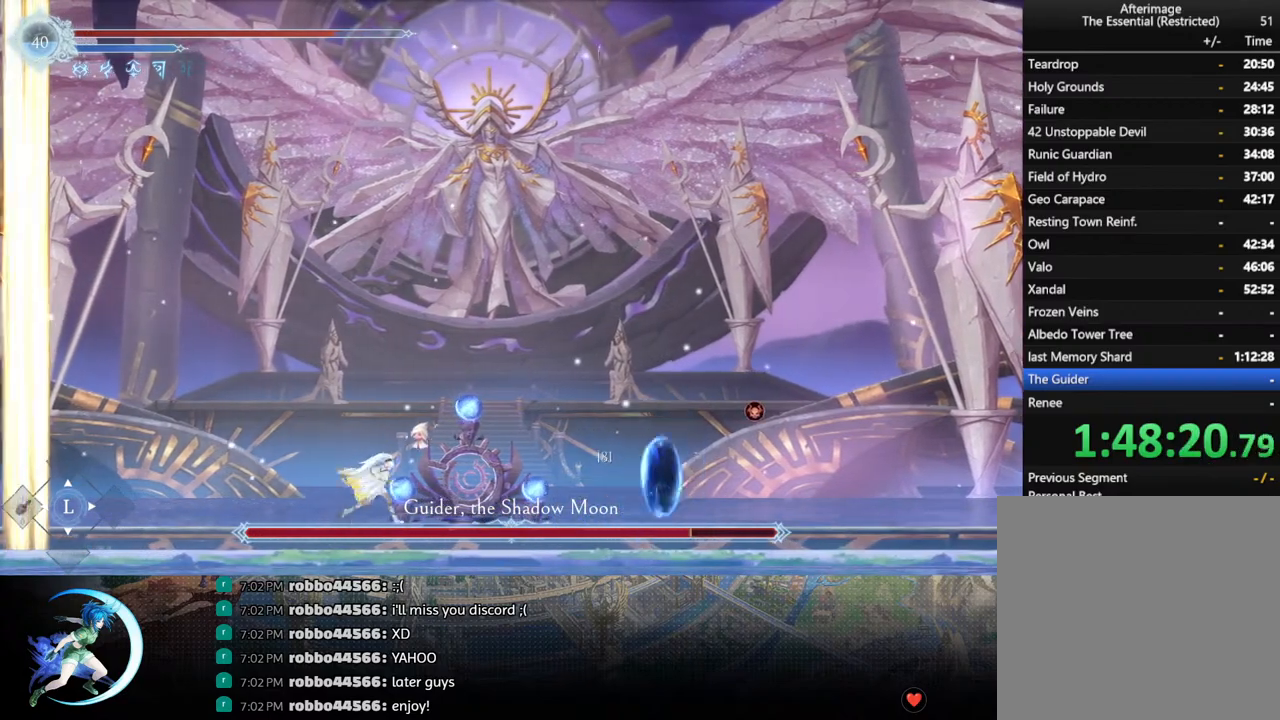
{"buttons": [], "left_stick": "center", "right_stick": "center", "events": []}
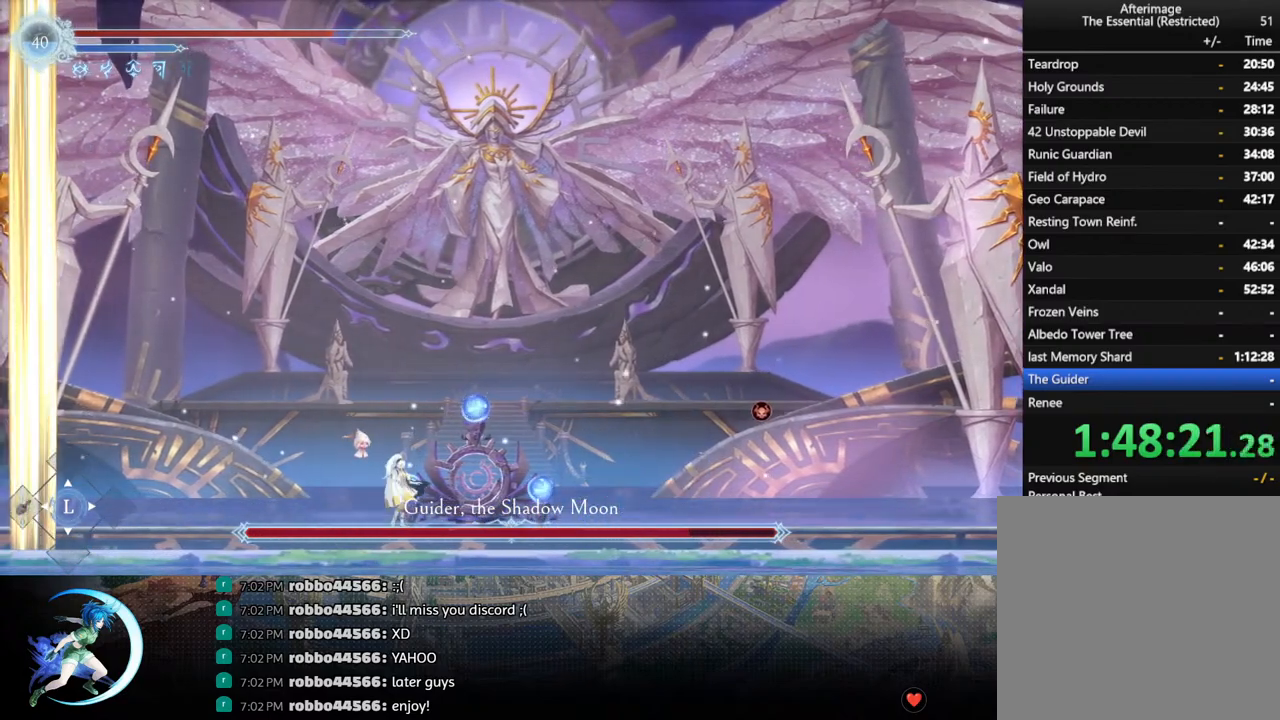
{"buttons": ["DPAD_LEFT"], "left_stick": "center", "right_stick": "center", "events": [[200, "DPAD_LEFT", "down"], [267, "R1", "down"], [417, "R1", "up"]]}
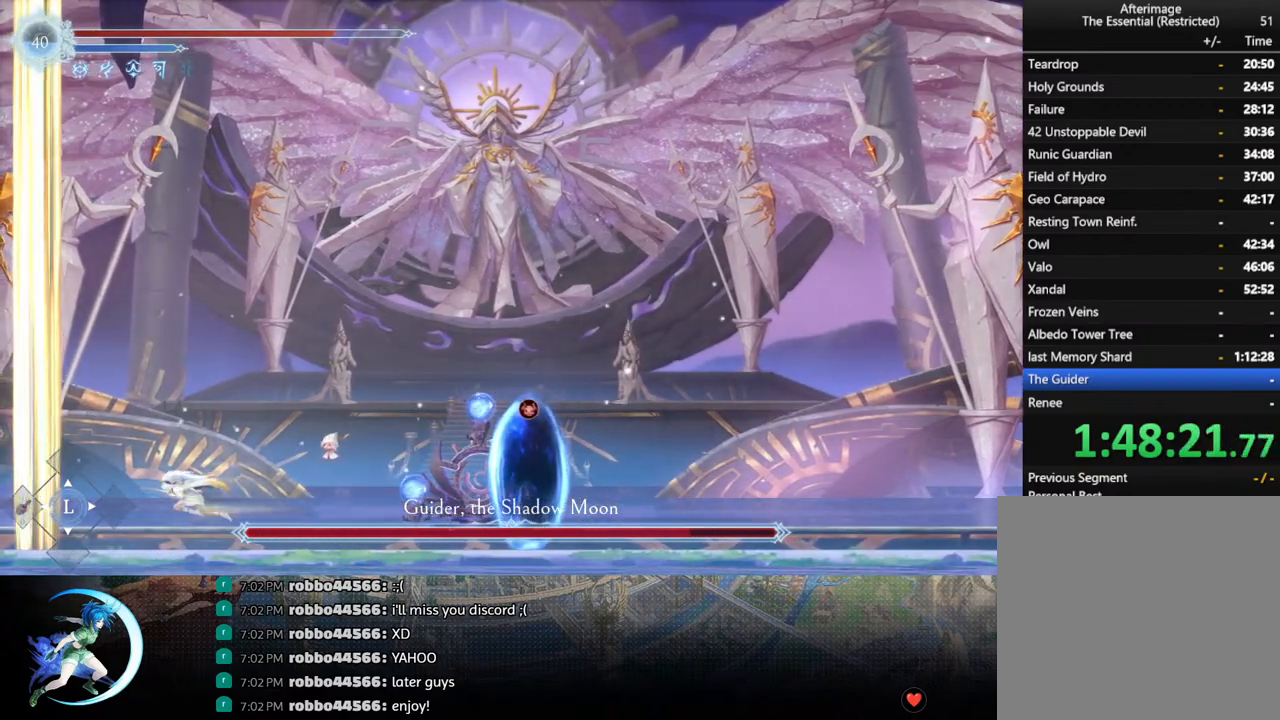
{"buttons": ["CROSS", "DPAD_RIGHT"], "left_stick": "center", "right_stick": "center", "events": [[350, "DPAD_LEFT", "up"], [400, "DPAD_RIGHT", "down"], [433, "CROSS", "down"]]}
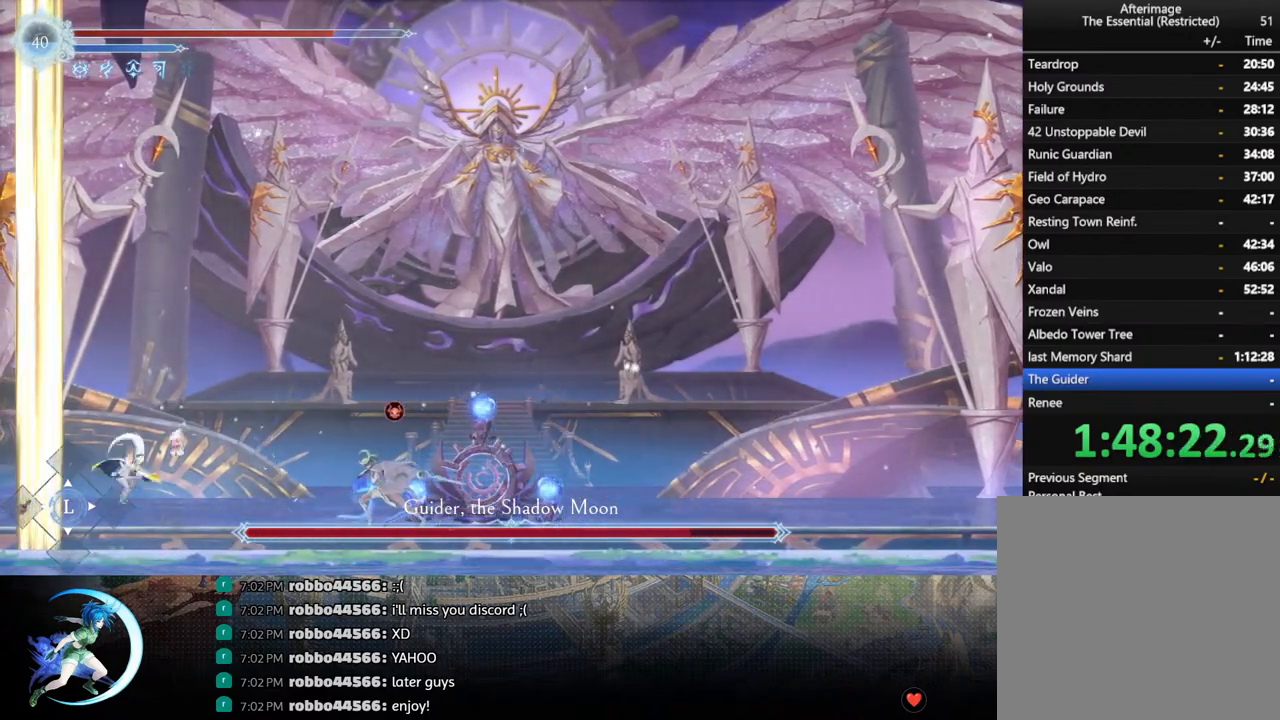
{"buttons": ["DPAD_RIGHT"], "left_stick": "center", "right_stick": "center", "events": [[33, "CROSS", "up"], [150, "SQUARE", "down"], [317, "SQUARE", "up"]]}
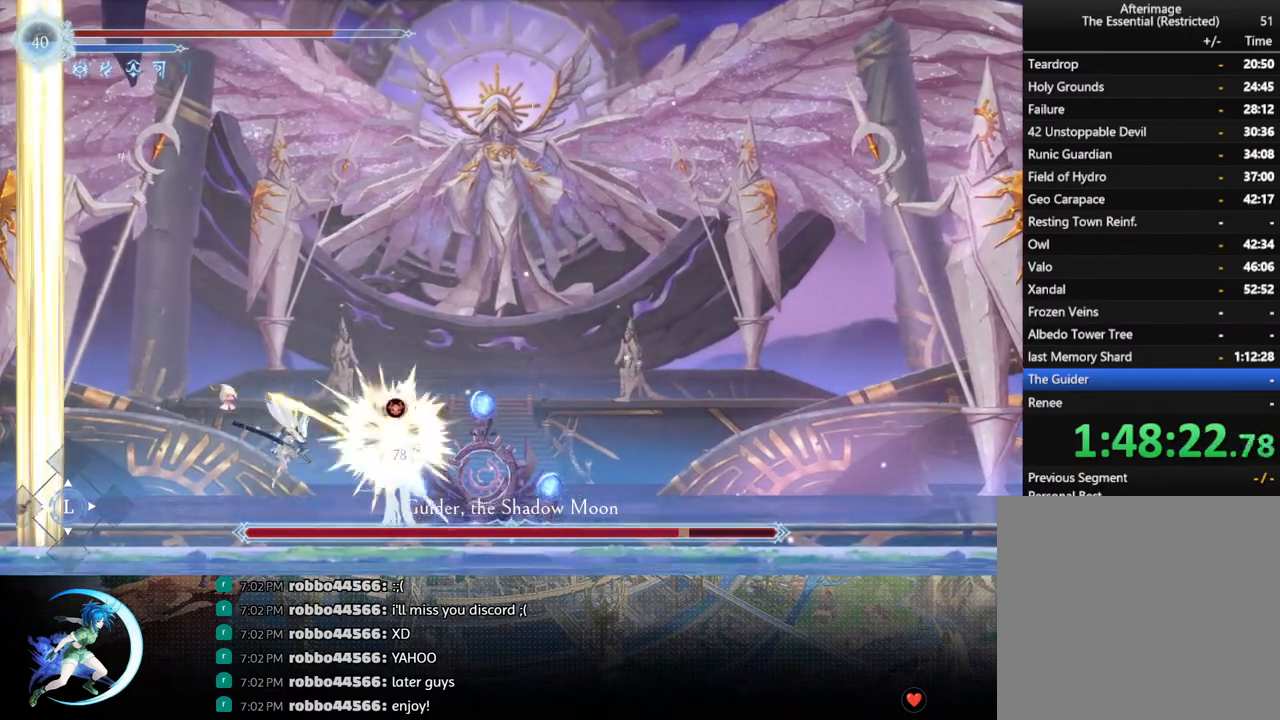
{"buttons": [], "left_stick": "center", "right_stick": "center", "events": [[33, "DPAD_RIGHT", "up"], [117, "DPAD_DOWN", "down"], [183, "DPAD_RIGHT", "down"], [233, "DPAD_DOWN", "up"], [250, "SQUARE", "down"], [350, "DPAD_RIGHT", "up"], [383, "SQUARE", "up"]]}
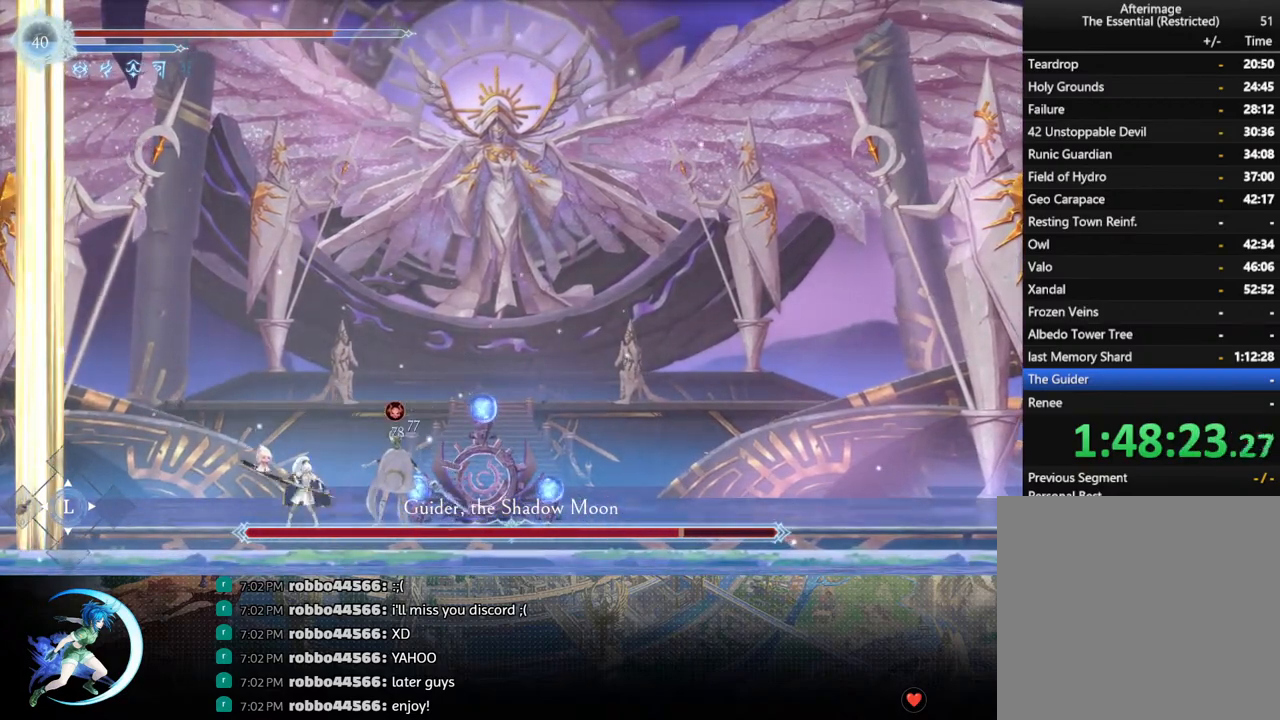
{"buttons": ["DPAD_LEFT"], "left_stick": "center", "right_stick": "center", "events": [[217, "DPAD_LEFT", "down"], [233, "R1", "down"], [400, "R1", "up"]]}
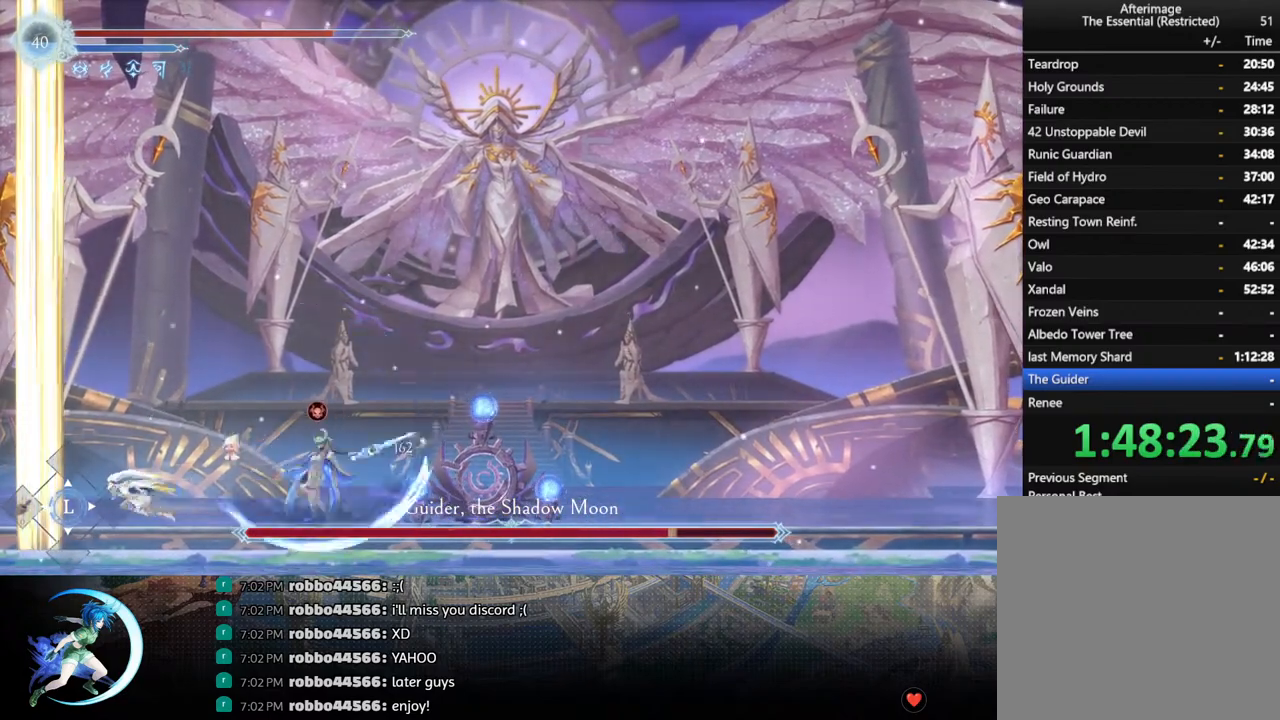
{"buttons": ["DPAD_LEFT"], "left_stick": "center", "right_stick": "center", "events": []}
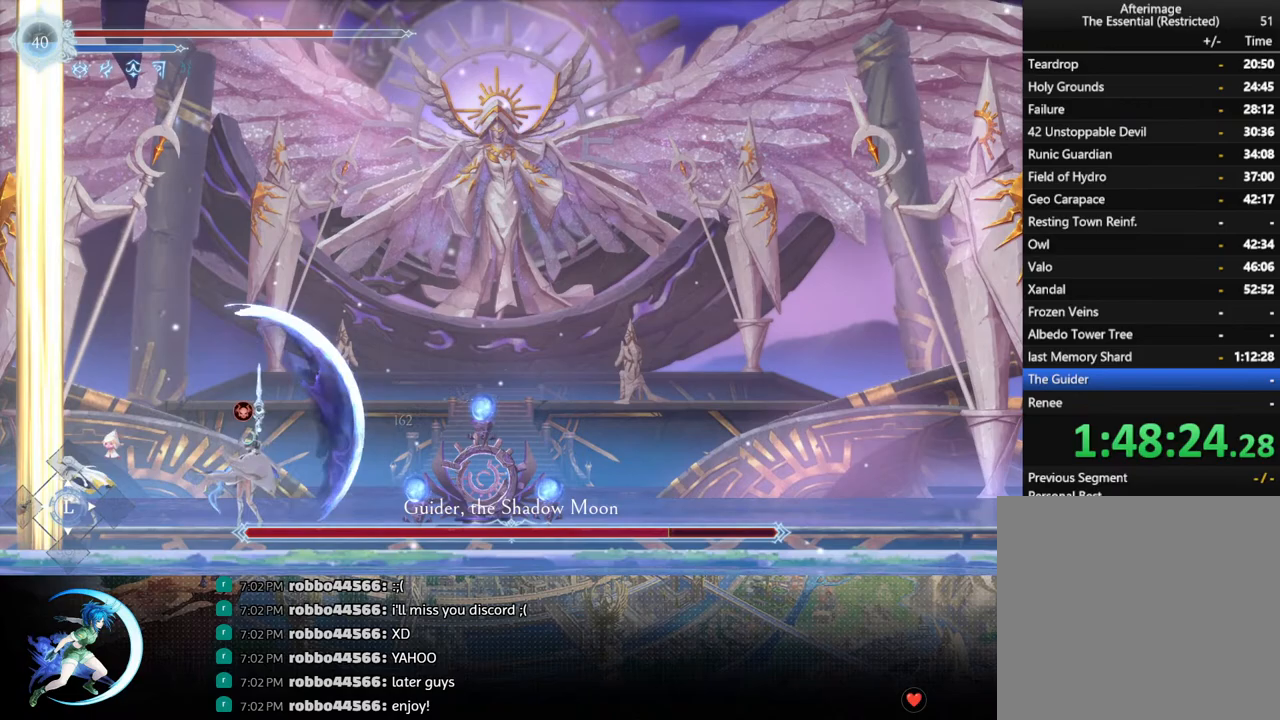
{"buttons": ["CROSS", "DPAD_RIGHT"], "left_stick": "center", "right_stick": "center", "events": [[417, "DPAD_LEFT", "up"], [450, "DPAD_RIGHT", "down"], [467, "CROSS", "down"]]}
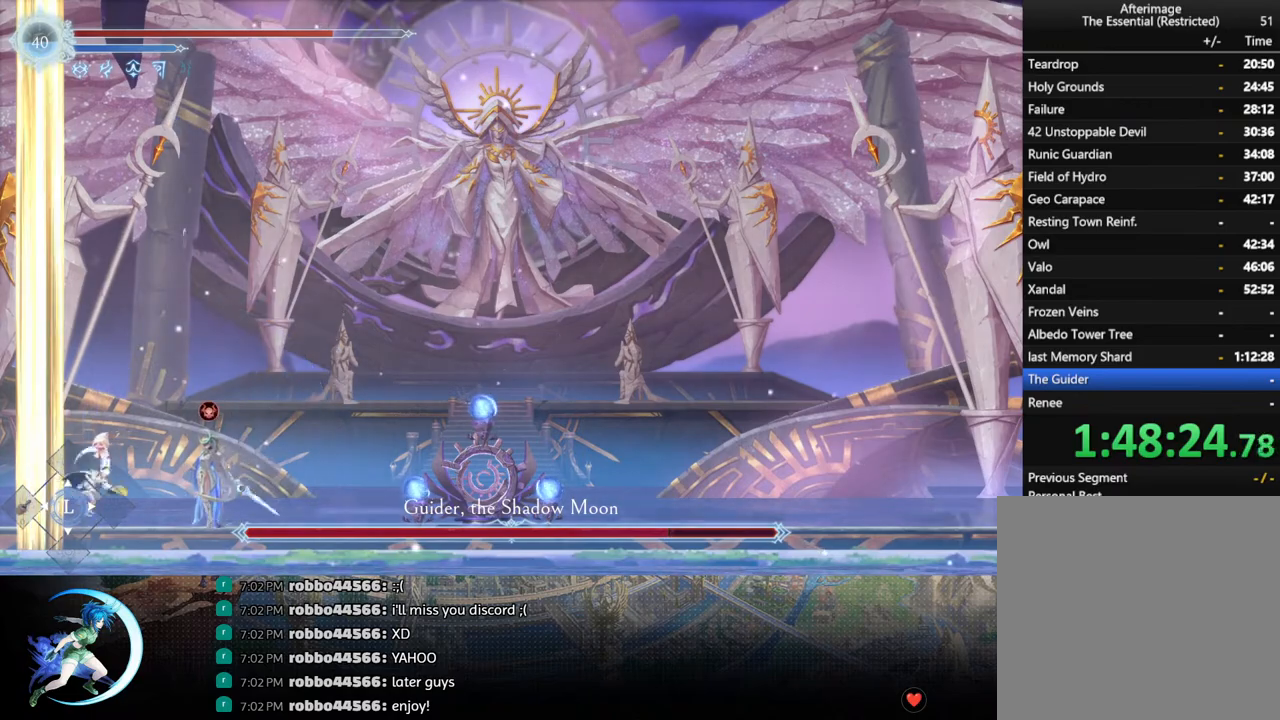
{"buttons": ["DPAD_DOWN"], "left_stick": "center", "right_stick": "center", "events": [[17, "CROSS", "up"], [83, "DPAD_RIGHT", "up"], [83, "SQUARE", "down"], [183, "SQUARE", "up"], [483, "DPAD_DOWN", "down"]]}
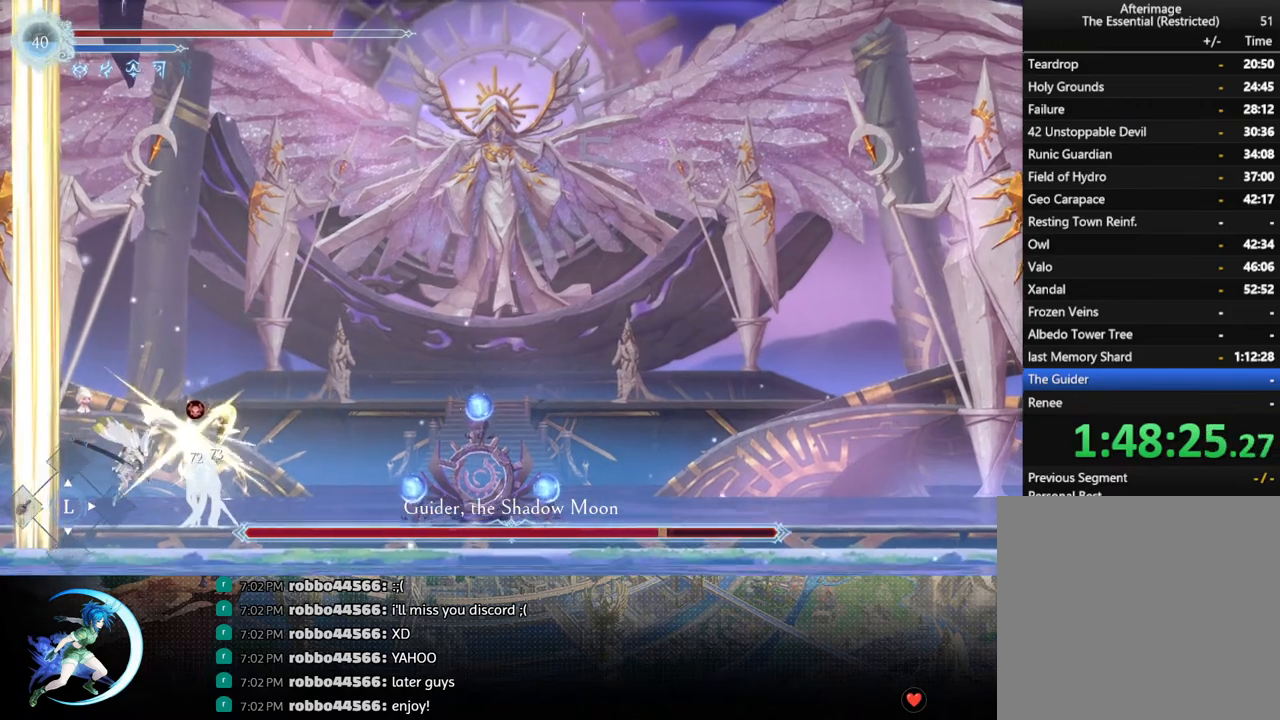
{"buttons": [], "left_stick": "center", "right_stick": "center", "events": [[33, "DPAD_RIGHT", "down"], [117, "DPAD_DOWN", "up"], [133, "SQUARE", "down"], [200, "DPAD_RIGHT", "up"], [267, "SQUARE", "up"]]}
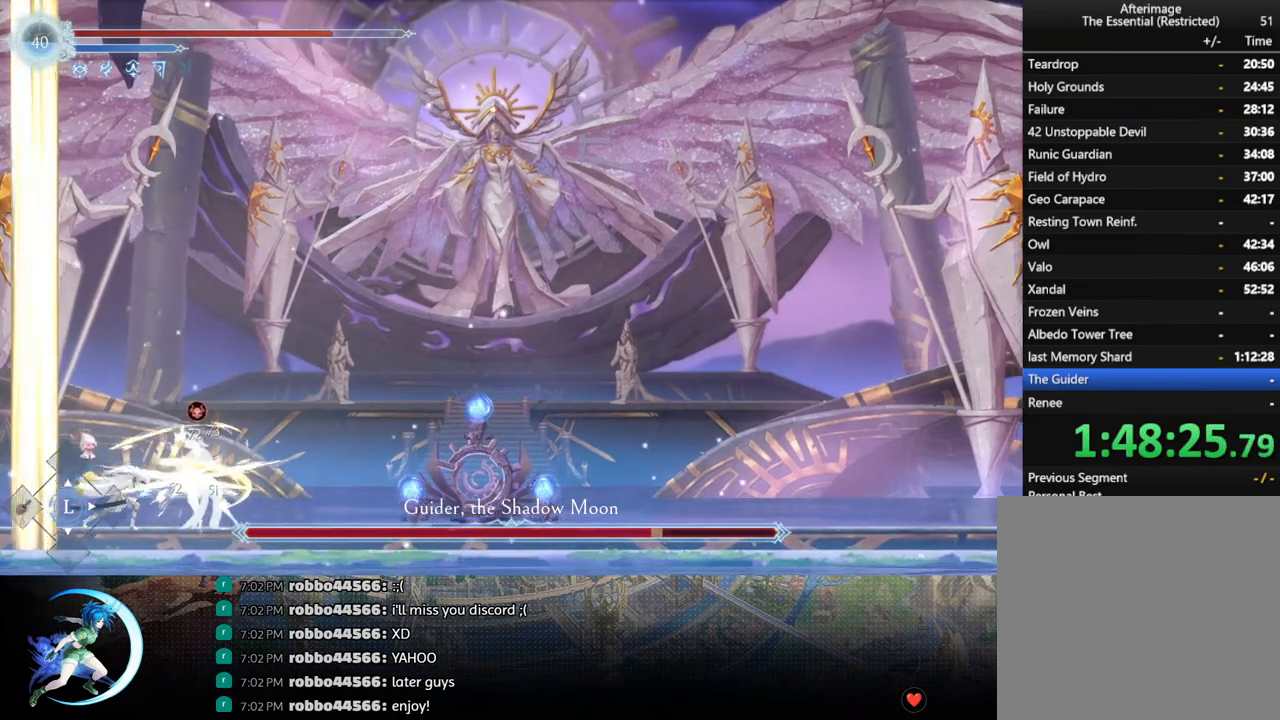
{"buttons": [], "left_stick": "center", "right_stick": "center", "events": [[50, "CROSS", "down"], [100, "CROSS", "up"], [150, "SQUARE", "down"], [250, "SQUARE", "up"]]}
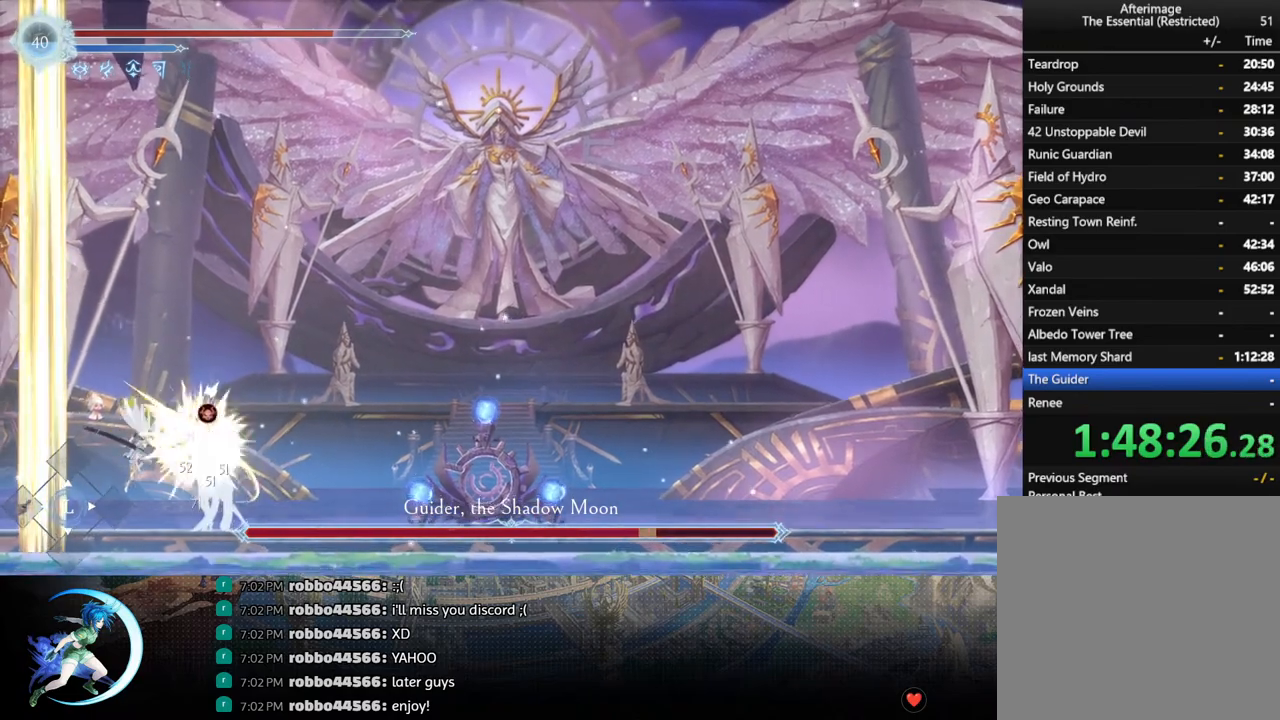
{"buttons": [], "left_stick": "center", "right_stick": "center", "events": [[183, "DPAD_RIGHT", "down"], [233, "SQUARE", "down"], [350, "DPAD_RIGHT", "up"], [367, "SQUARE", "up"]]}
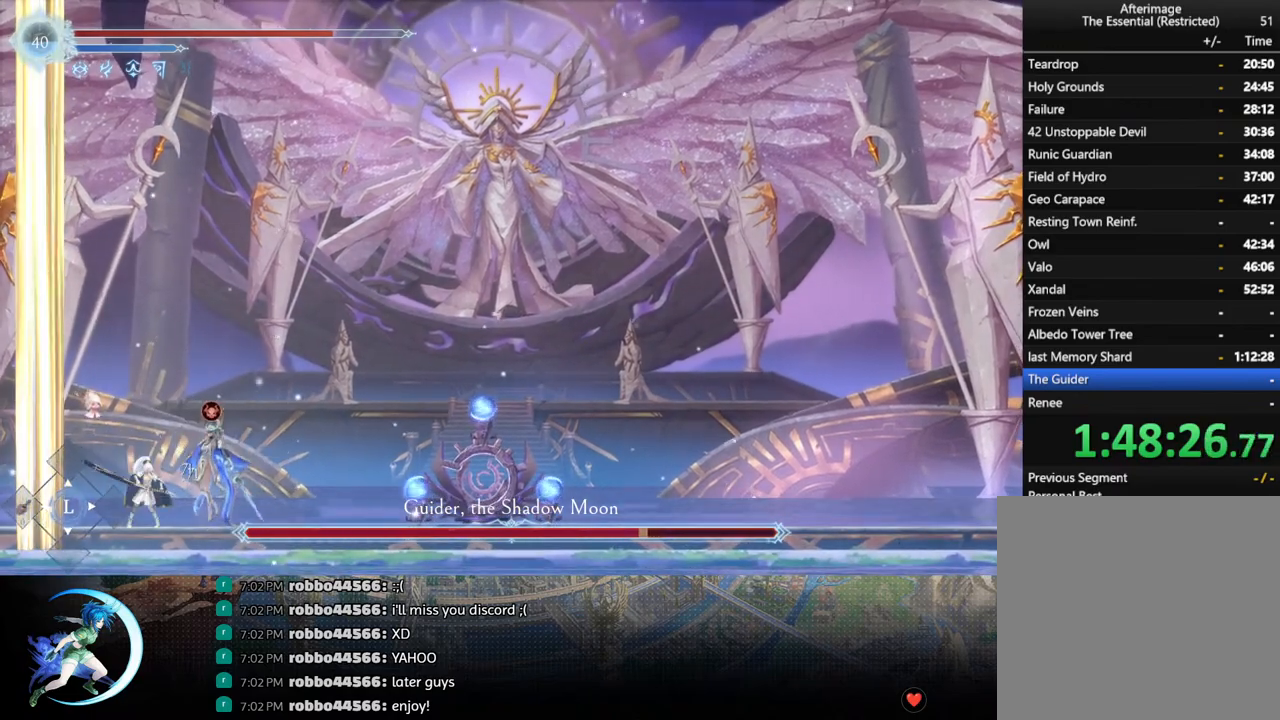
{"buttons": [], "left_stick": "center", "right_stick": "center", "events": [[17, "SQUARE", "down"], [83, "SQUARE", "up"], [150, "SQUARE", "down"], [233, "SQUARE", "up"], [300, "SQUARE", "down"], [400, "SQUARE", "up"]]}
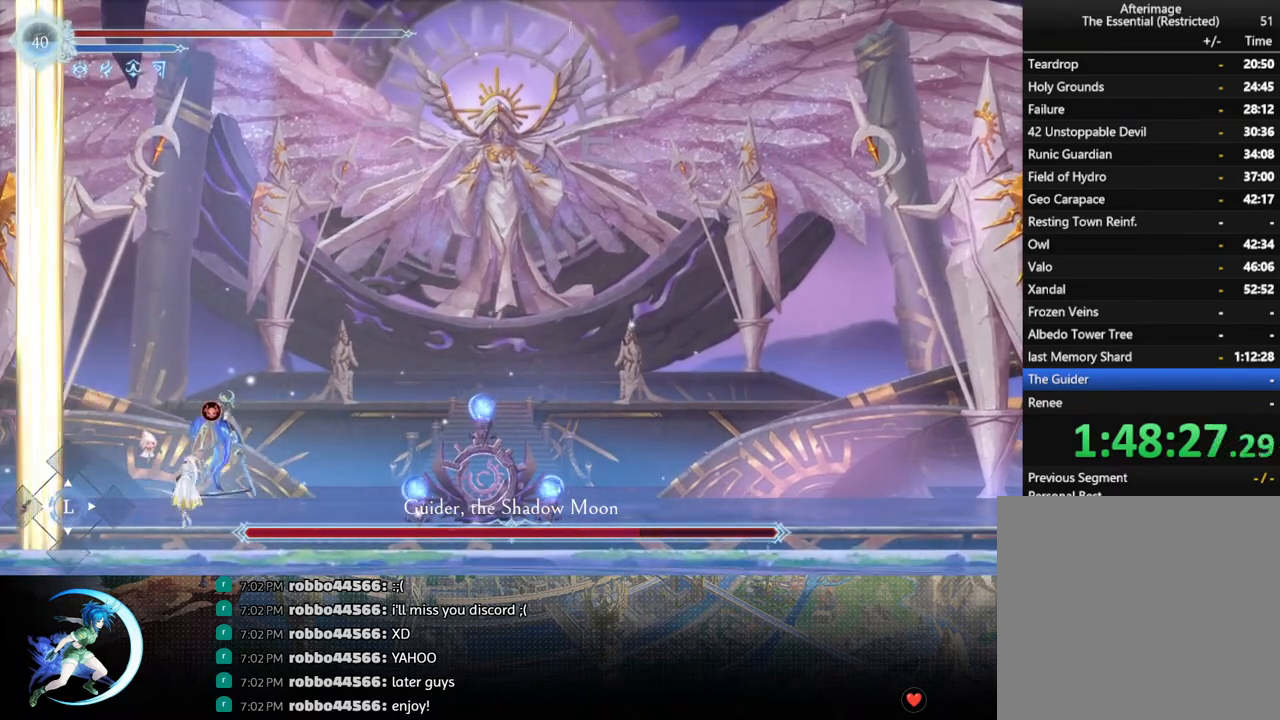
{"buttons": ["DPAD_RIGHT"], "left_stick": "center", "right_stick": "center", "events": [[133, "DPAD_RIGHT", "down"], [167, "R1", "down"], [300, "R1", "up"]]}
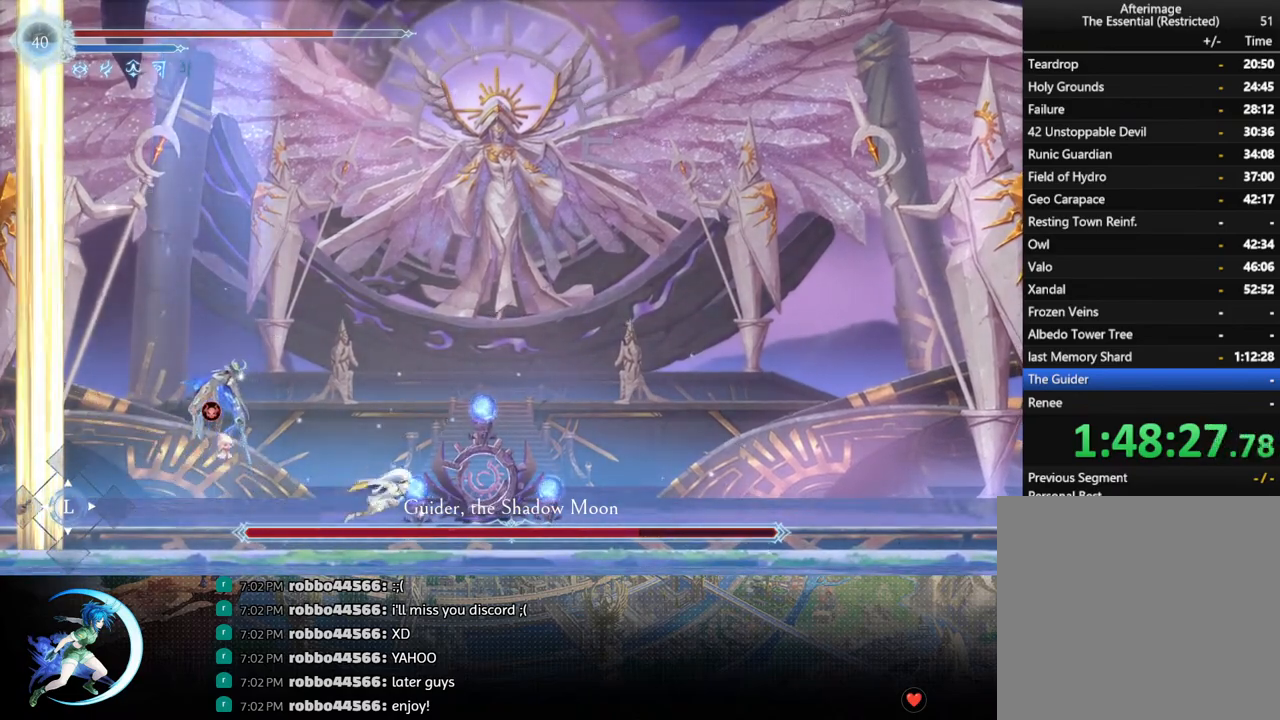
{"buttons": [], "left_stick": "center", "right_stick": "center", "events": [[267, "DPAD_RIGHT", "up"]]}
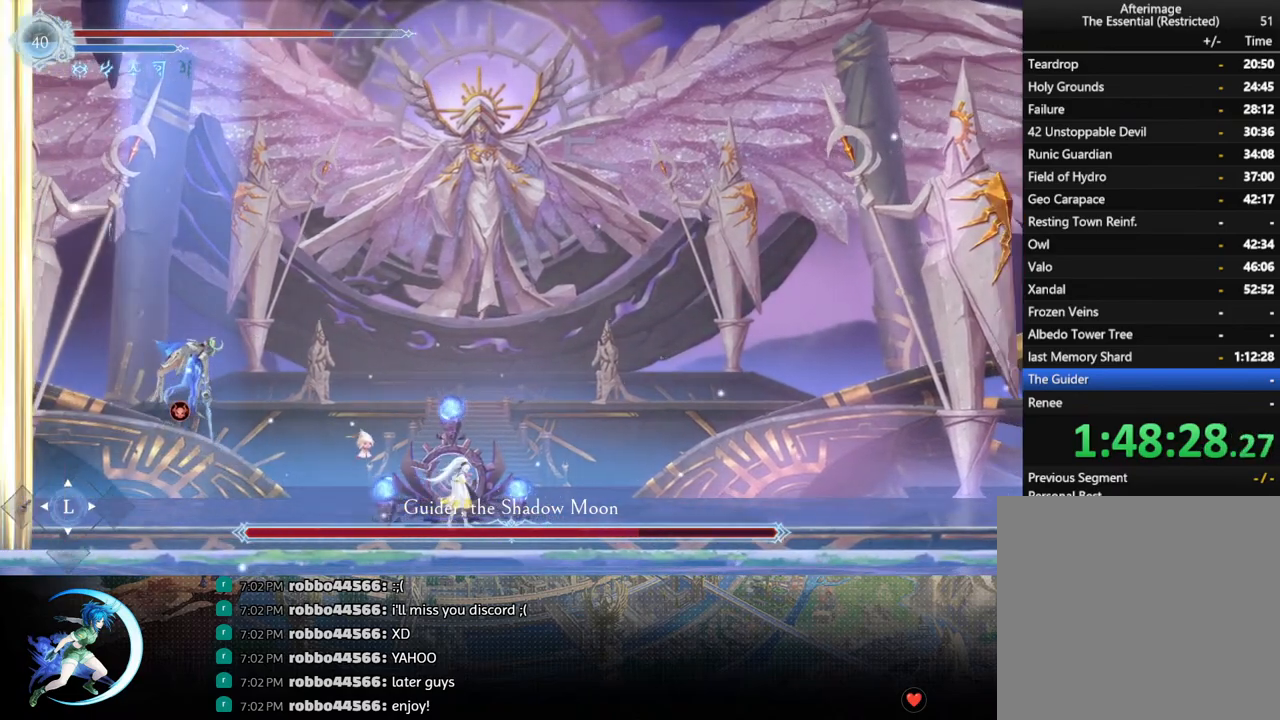
{"buttons": ["SQUARE"], "left_stick": "center", "right_stick": "center", "events": [[100, "DPAD_LEFT", "down"], [150, "SQUARE", "down"], [200, "SQUARE", "up"], [267, "SQUARE", "down"], [367, "SQUARE", "up"], [417, "SQUARE", "down"], [450, "DPAD_LEFT", "up"]]}
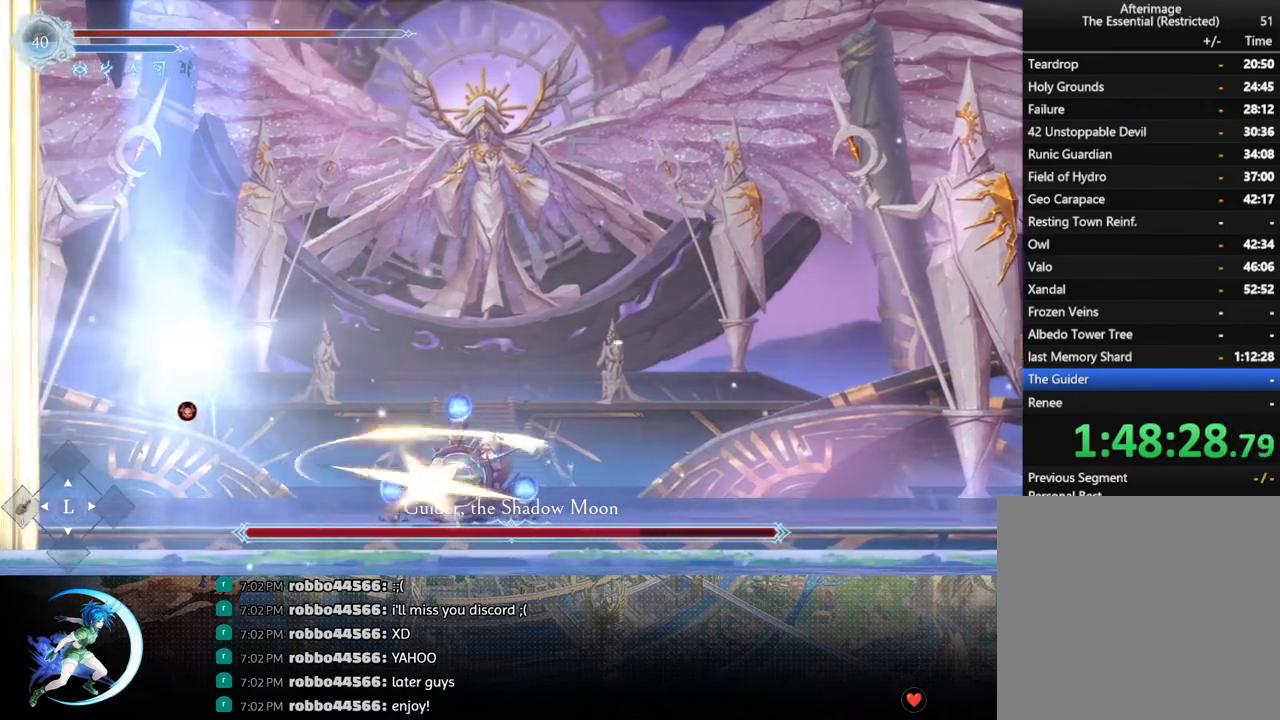
{"buttons": ["DPAD_RIGHT"], "left_stick": "center", "right_stick": "center", "events": [[17, "SQUARE", "up"], [483, "DPAD_RIGHT", "down"]]}
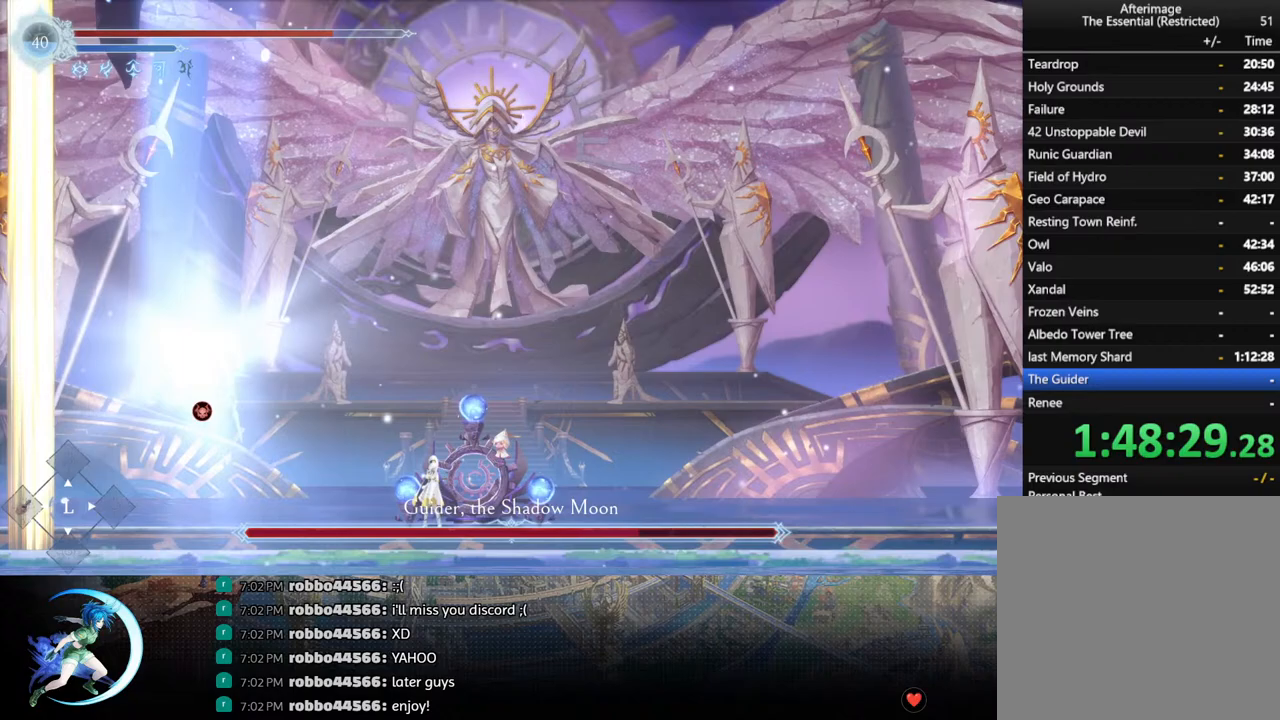
{"buttons": [], "left_stick": "center", "right_stick": "center", "events": [[133, "DPAD_RIGHT", "up"]]}